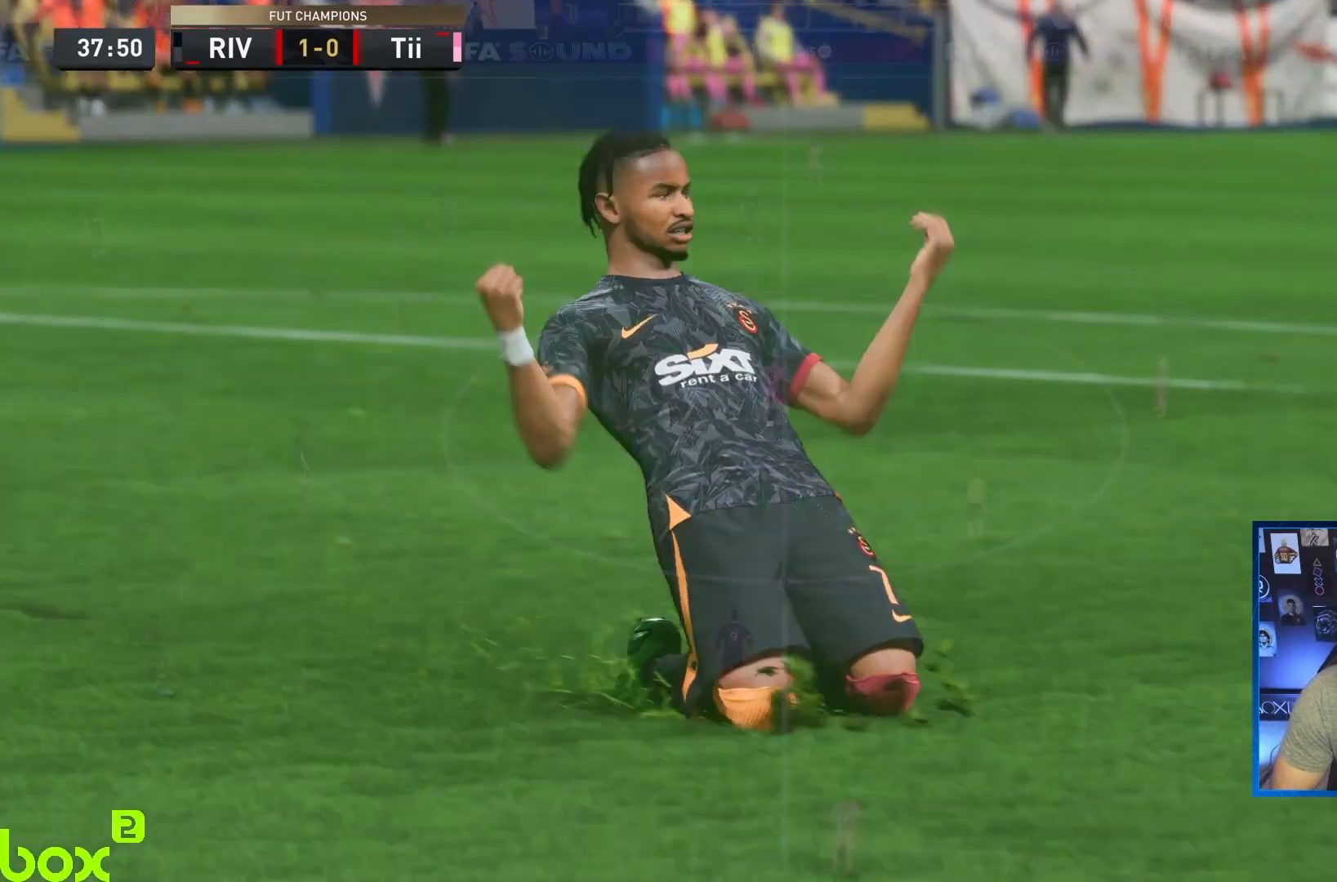
Gameplay with a controller (PlayStation layout); each line is a JSON object with the inputs held at the frame after it. "events" lists button and stick changes between this image and that frame as [ms after this image, input, new state], when the widget could be followed in between. Not read: L3 R3.
{"buttons": [], "left_stick": "center", "right_stick": "center", "events": [[17, "L2", "down"], [17, "R2", "down"], [100, "L2", "up"], [117, "R1", "down"], [150, "L2", "down"], [283, "R1", "up"], [383, "L2", "up"], [433, "R2", "up"]]}
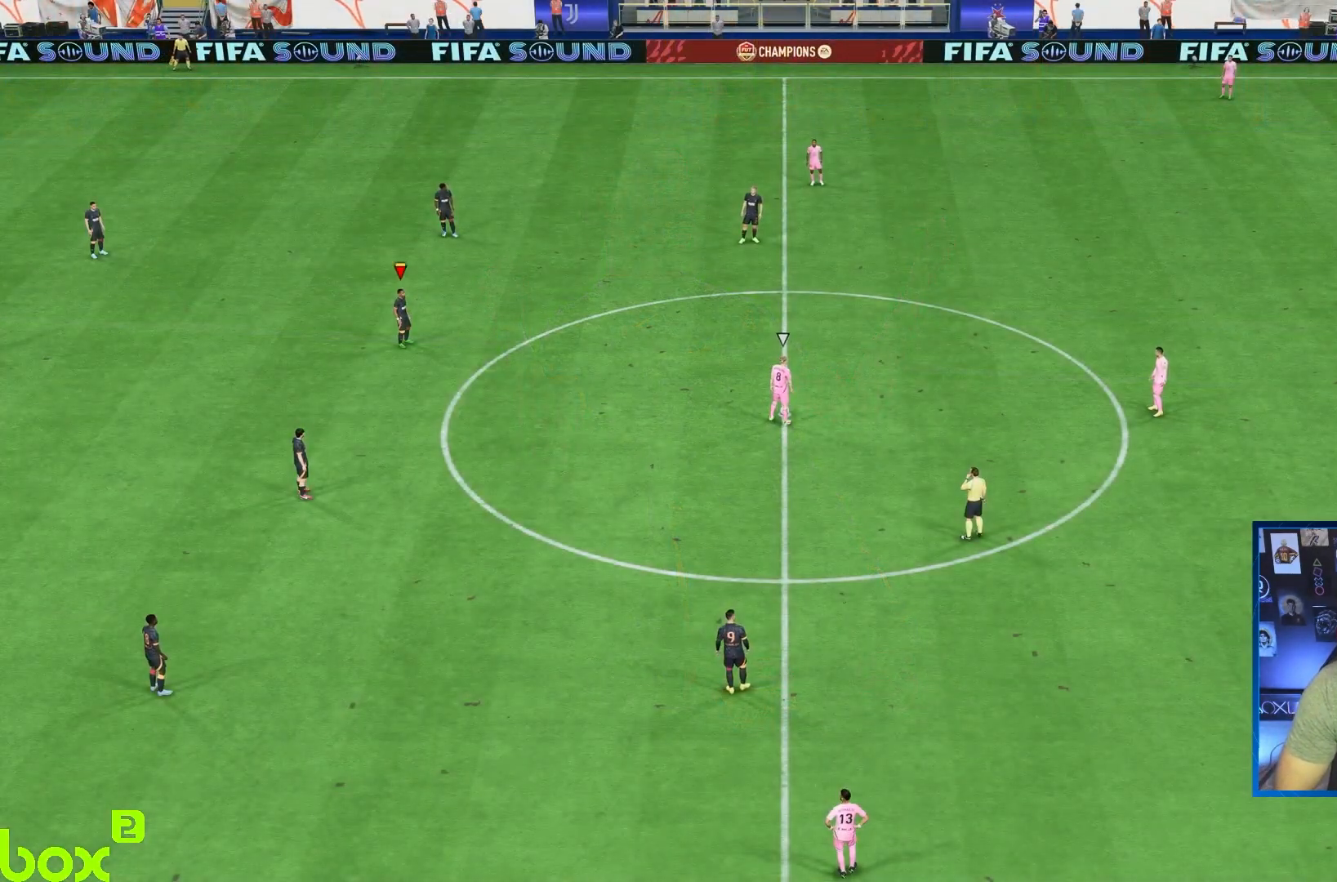
{"buttons": ["CROSS"], "left_stick": "center", "right_stick": "center", "events": [[133, "CROSS", "down"]]}
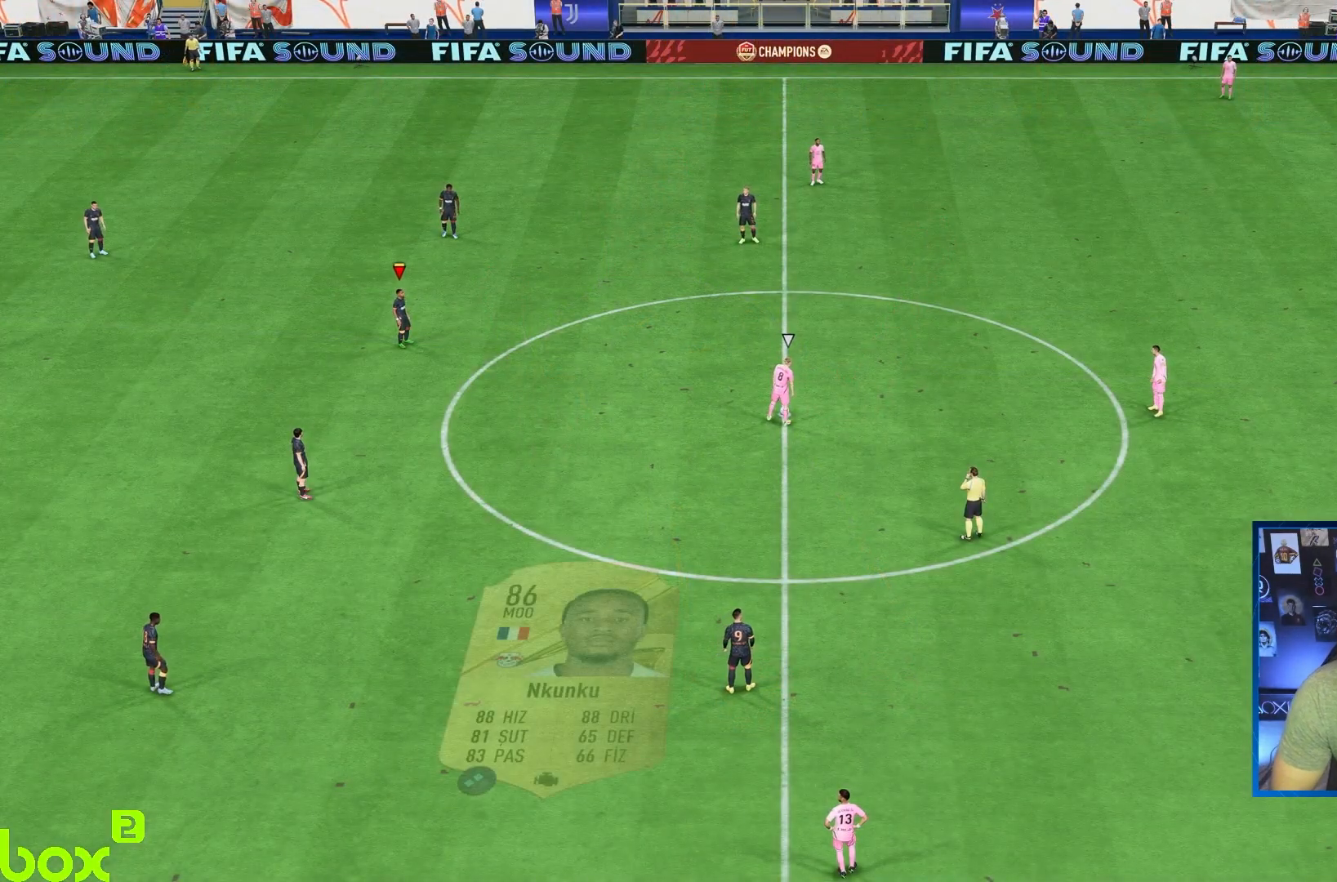
{"buttons": ["CROSS", "R1", "R2", "DPAD_DOWN"], "left_stick": "center", "right_stick": "center", "events": [[117, "R2", "down"], [233, "R1", "down"], [267, "DPAD_DOWN", "down"], [333, "DPAD_DOWN", "up"], [433, "DPAD_DOWN", "down"]]}
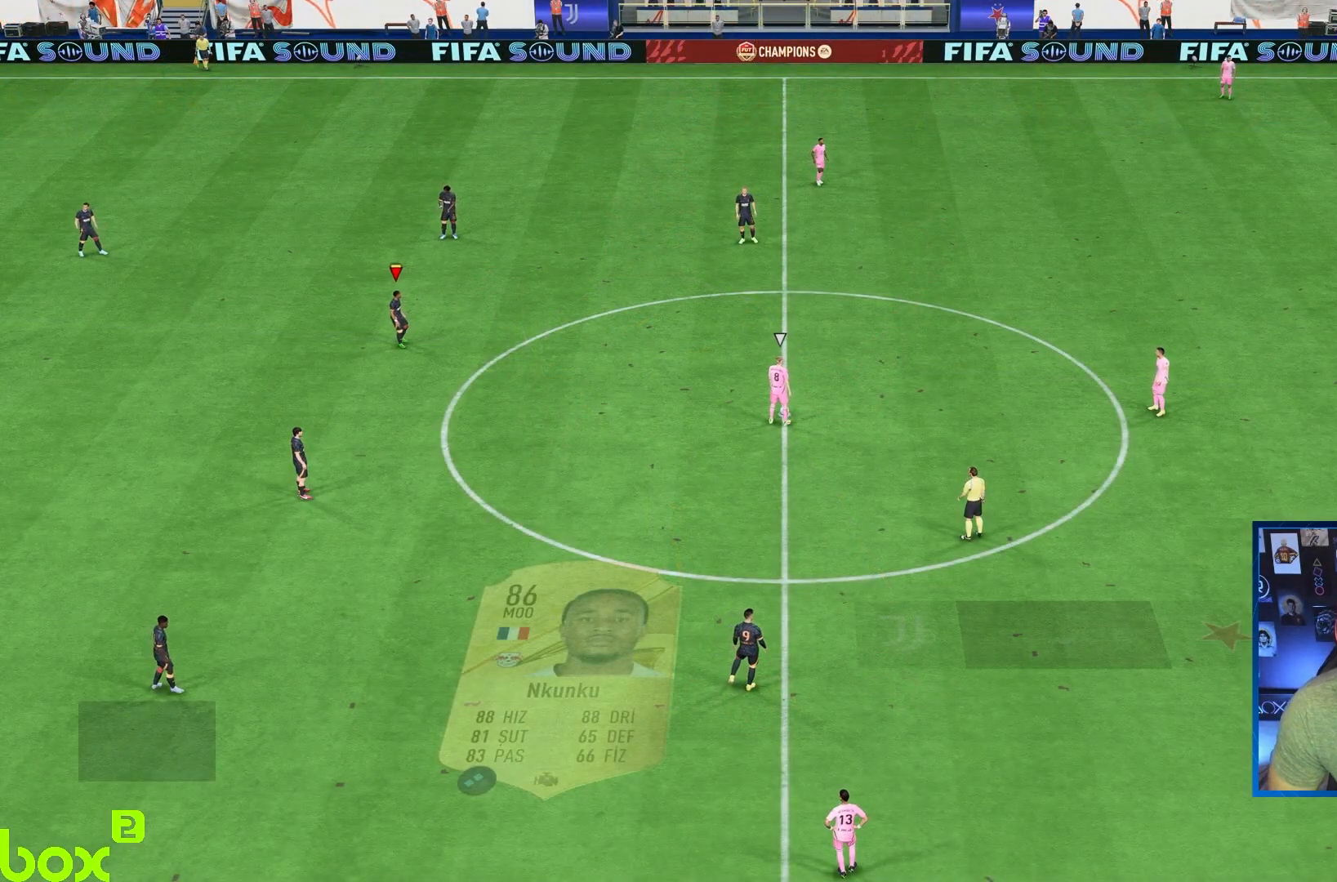
{"buttons": ["CROSS", "R1", "R2"], "left_stick": "center", "right_stick": "center", "events": [[33, "DPAD_DOWN", "up"], [233, "DPAD_DOWN", "down"], [300, "DPAD_DOWN", "up"], [433, "DPAD_DOWN", "down"], [467, "DPAD_DOWN", "up"]]}
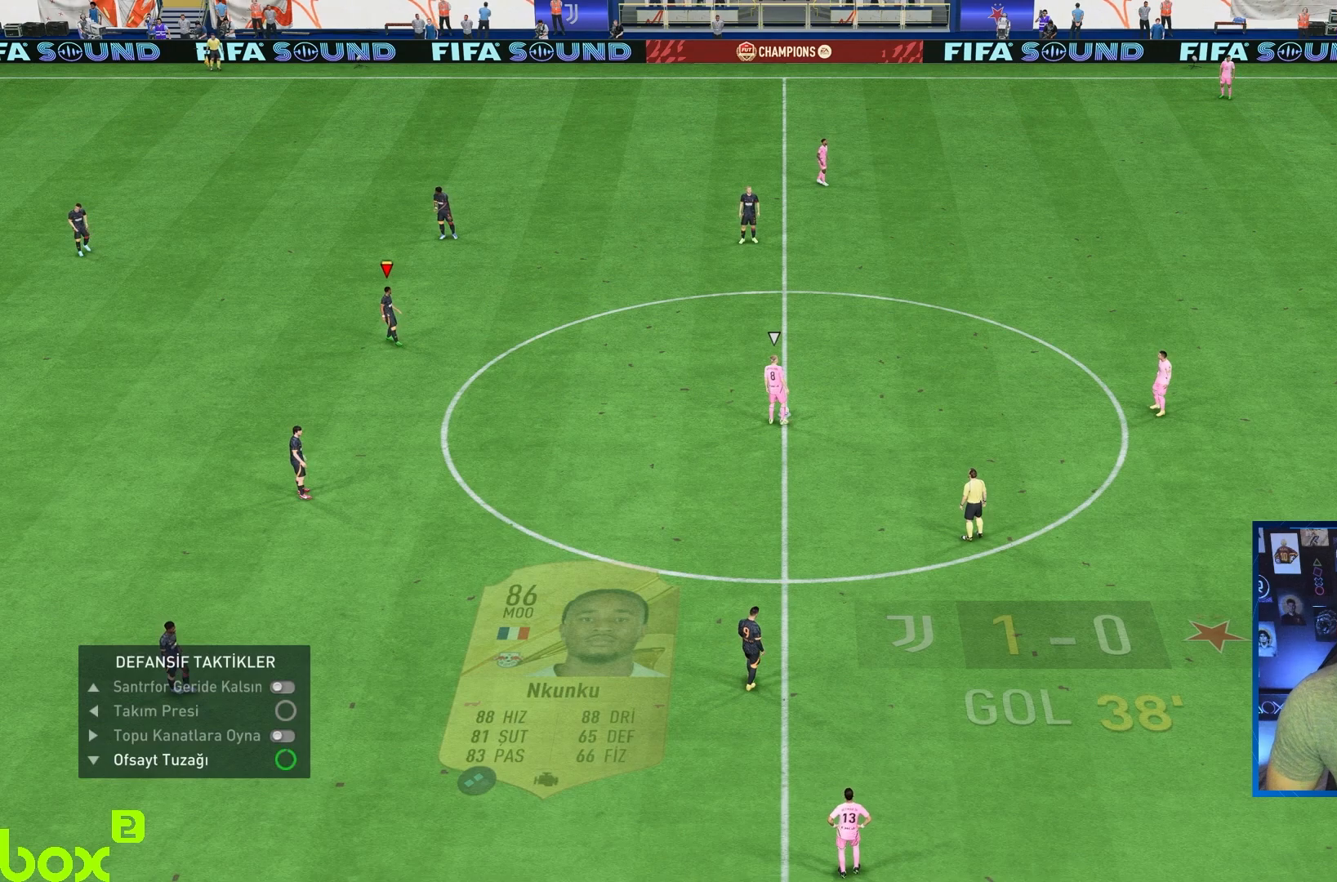
{"buttons": ["CROSS", "R1", "R2", "DPAD_DOWN"], "left_stick": "center", "right_stick": "center", "events": [[67, "DPAD_DOWN", "down"], [167, "DPAD_DOWN", "up"], [233, "DPAD_DOWN", "down"], [367, "DPAD_DOWN", "up"], [433, "DPAD_DOWN", "down"]]}